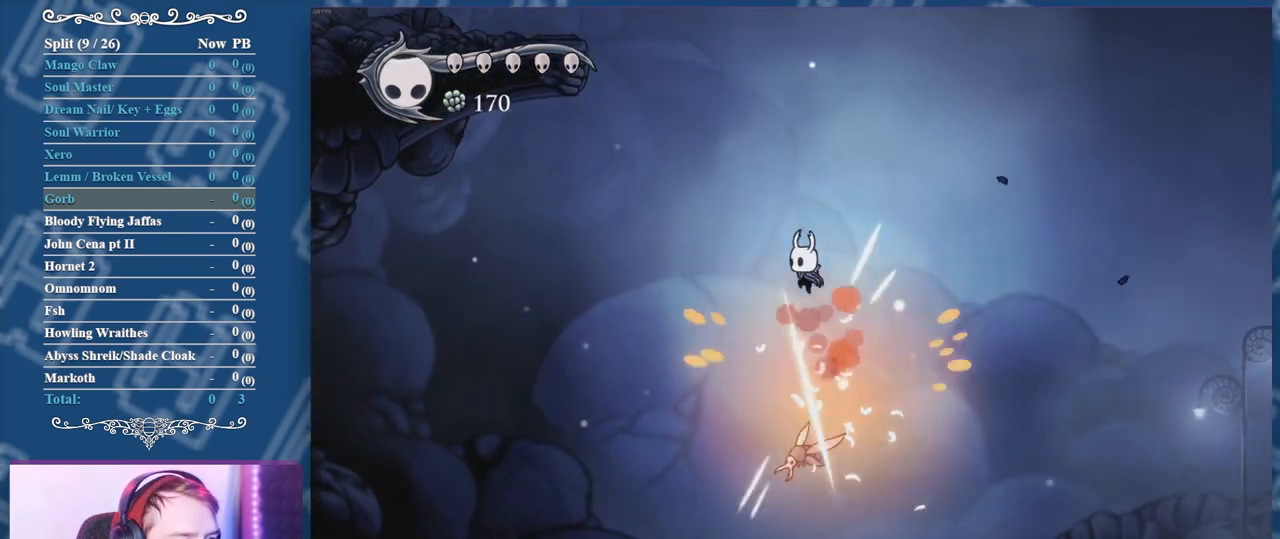
Gameplay with a controller (Xbox layout); each line is a JSON object with the inputs held at the frame after it. "events" lists button and stick changes between this image and that frame as [ms after this image, input, new state], when the widget could be followed in between. Not read: left_stick.
{"buttons": ["A", "DPAD_LEFT"], "right_stick": "center", "events": [[67, "X", "up"], [200, "A", "down"], [267, "DPAD_LEFT", "up"], [350, "DPAD_LEFT", "down"]]}
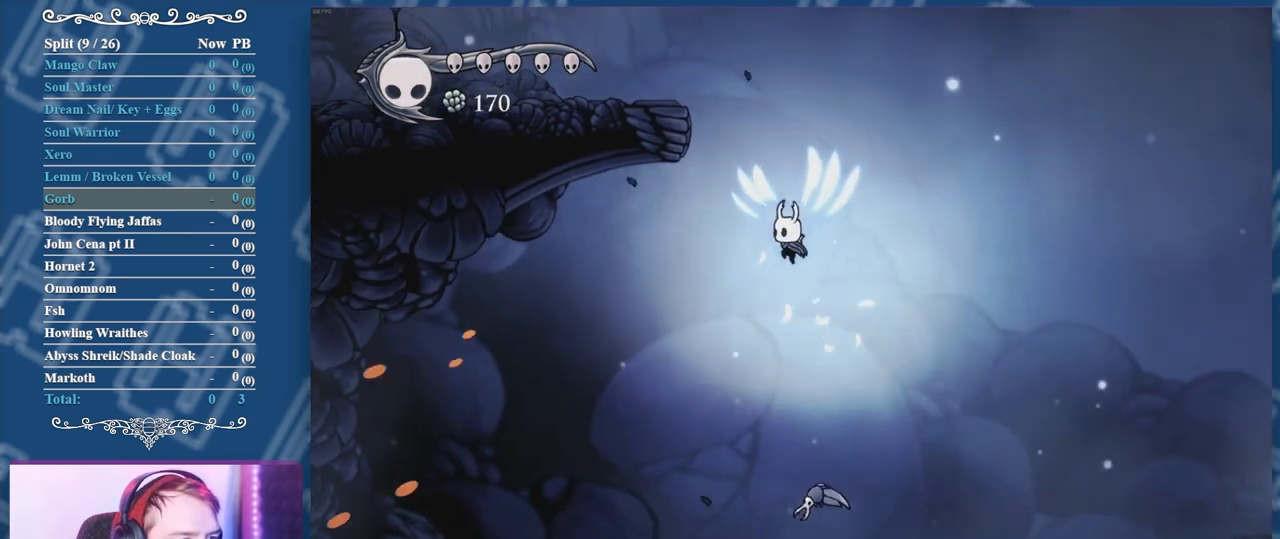
{"buttons": ["DPAD_LEFT"], "right_stick": "center", "events": [[500, "A", "up"]]}
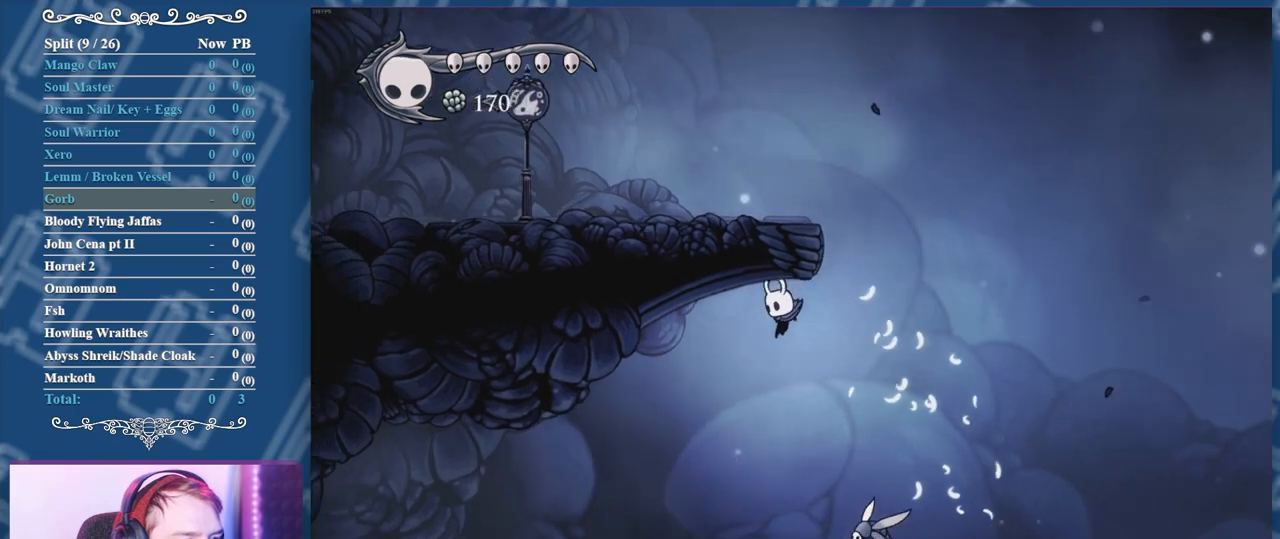
{"buttons": ["R2", "DPAD_LEFT"], "right_stick": "center", "events": [[350, "R2", "down"]]}
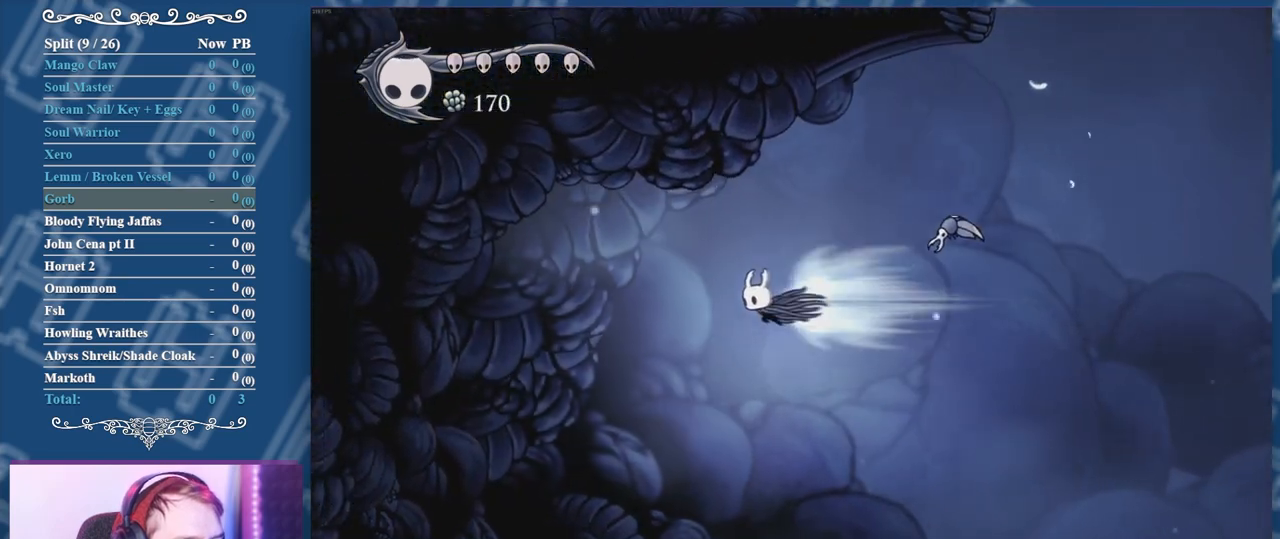
{"buttons": ["DPAD_LEFT"], "right_stick": "center", "events": [[150, "R2", "up"]]}
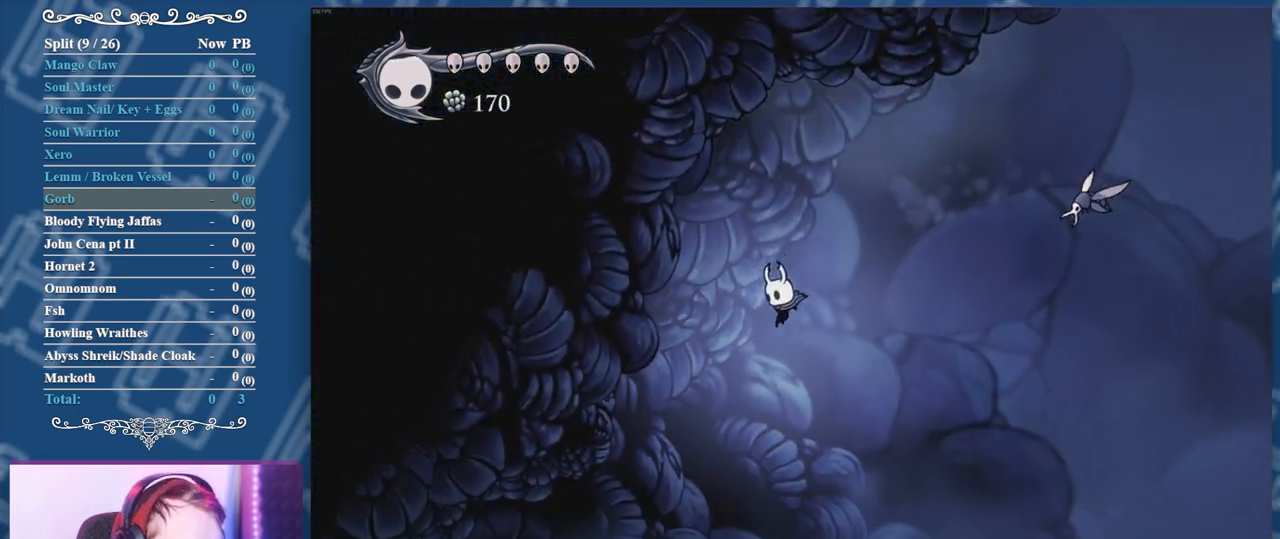
{"buttons": ["DPAD_LEFT"], "right_stick": "center", "events": []}
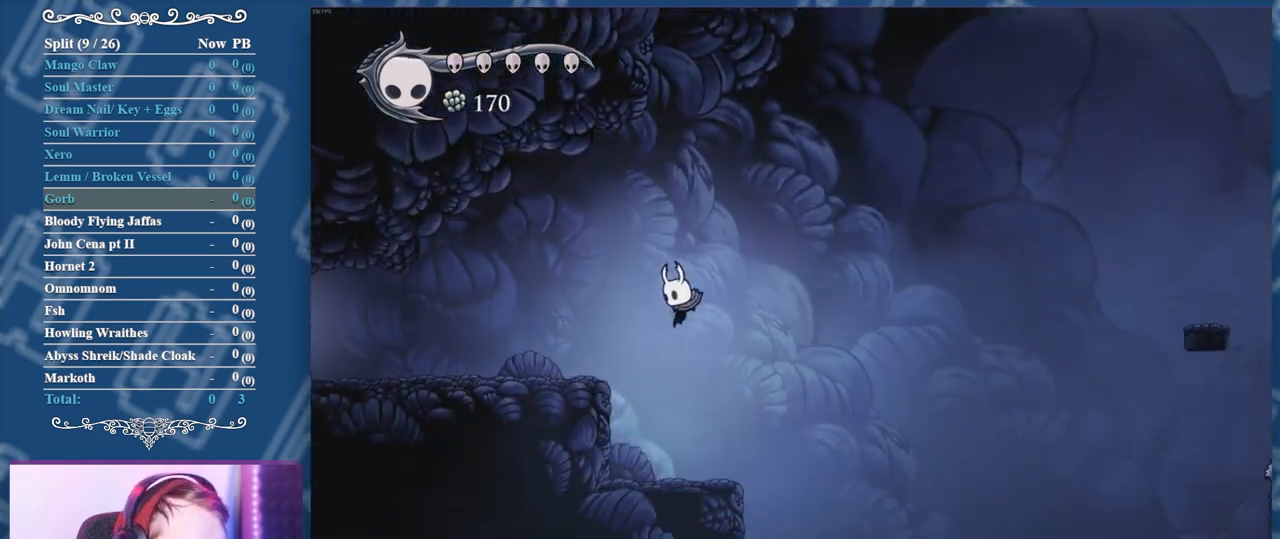
{"buttons": ["A"], "right_stick": "center", "events": [[250, "DPAD_LEFT", "up"], [333, "A", "down"]]}
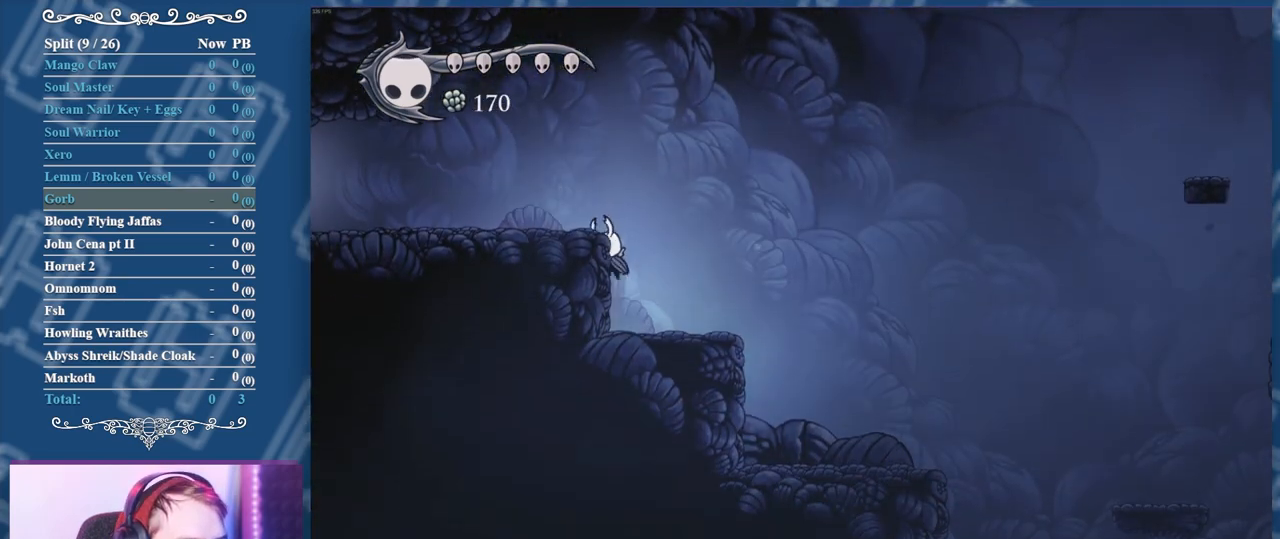
{"buttons": ["R2", "DPAD_LEFT"], "right_stick": "center", "events": [[33, "DPAD_LEFT", "down"], [150, "A", "up"], [300, "R2", "down"]]}
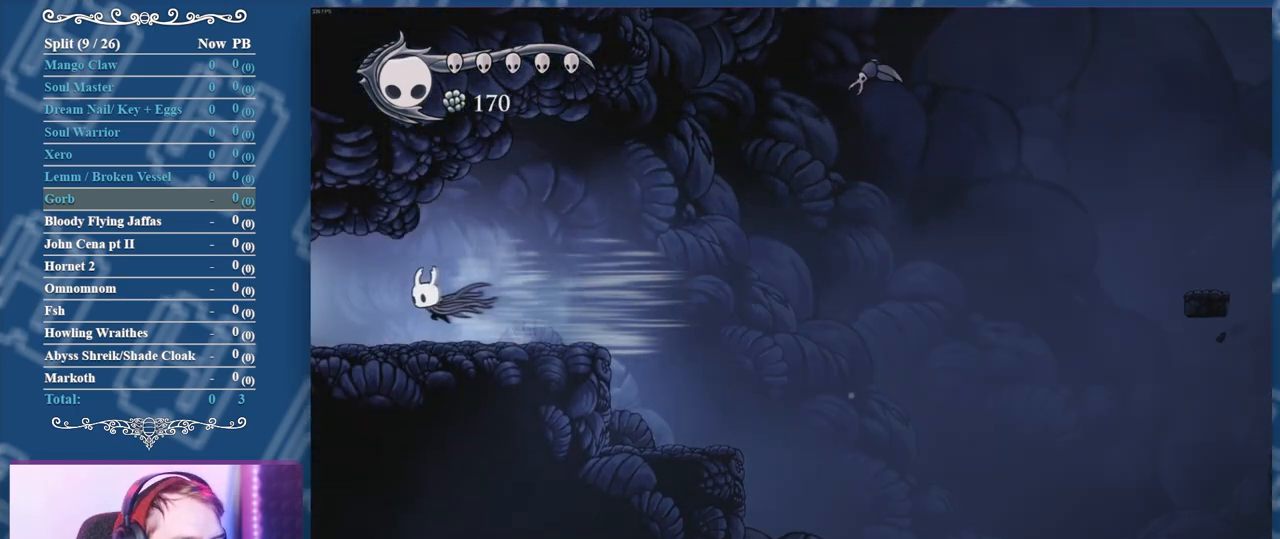
{"buttons": [], "right_stick": "center", "events": [[67, "R2", "up"], [383, "DPAD_LEFT", "up"]]}
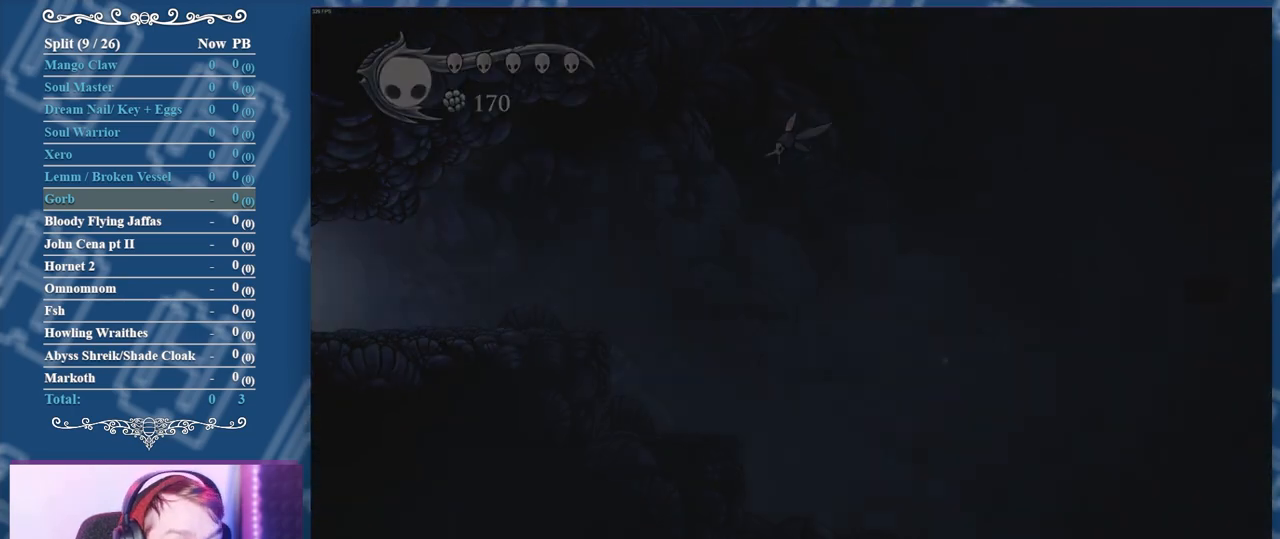
{"buttons": [], "right_stick": "center", "events": []}
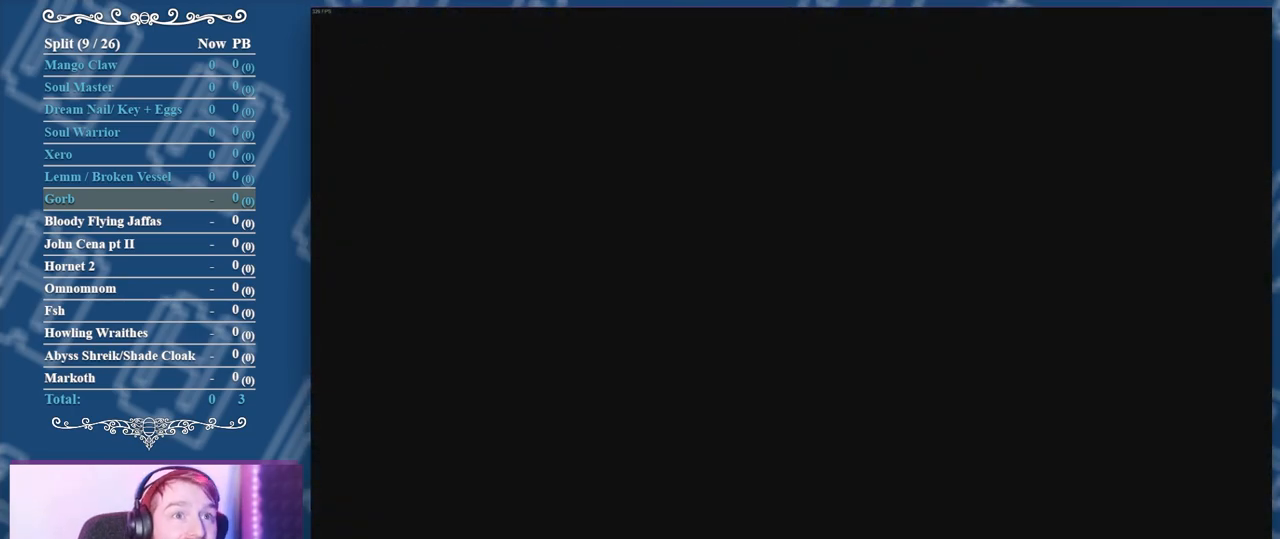
{"buttons": [], "right_stick": "center", "events": []}
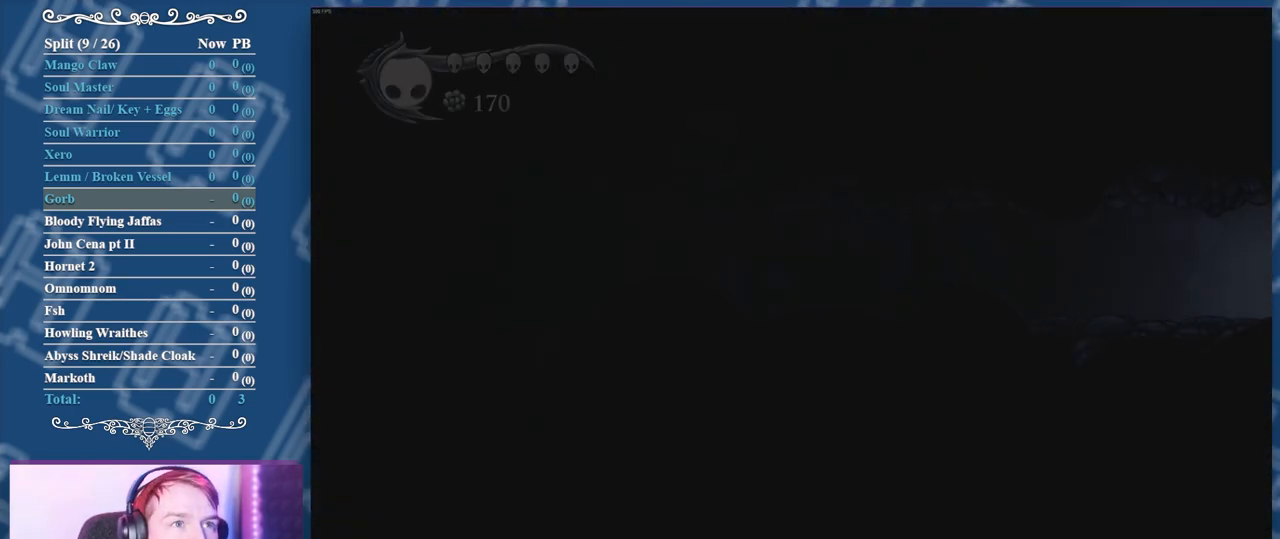
{"buttons": ["DPAD_RIGHT"], "right_stick": "center", "events": [[217, "DPAD_RIGHT", "down"]]}
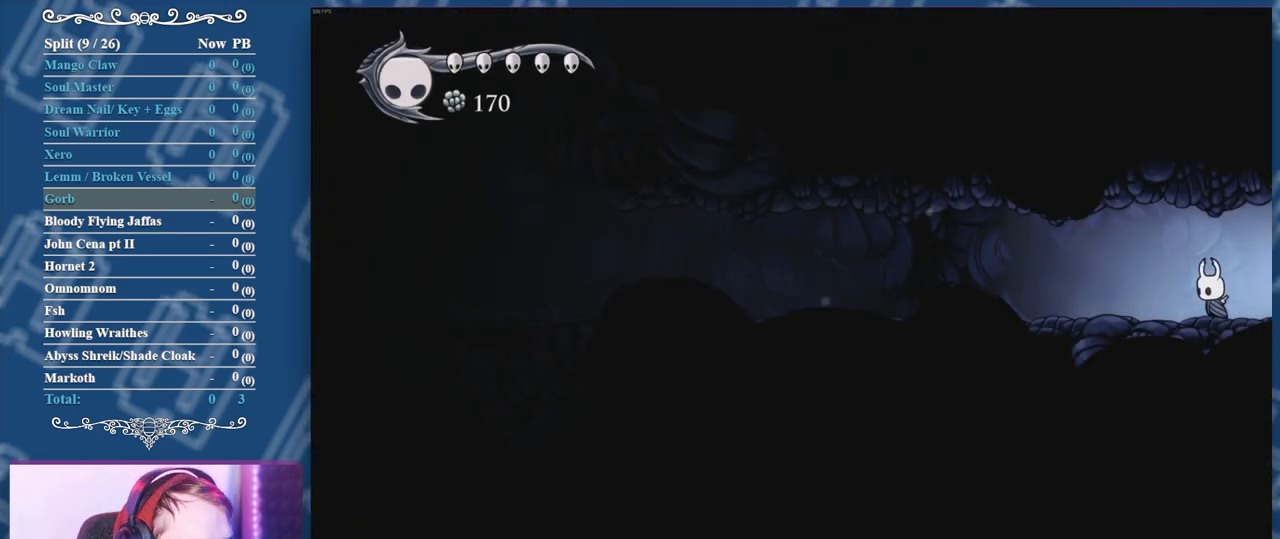
{"buttons": ["DPAD_RIGHT"], "right_stick": "center", "events": []}
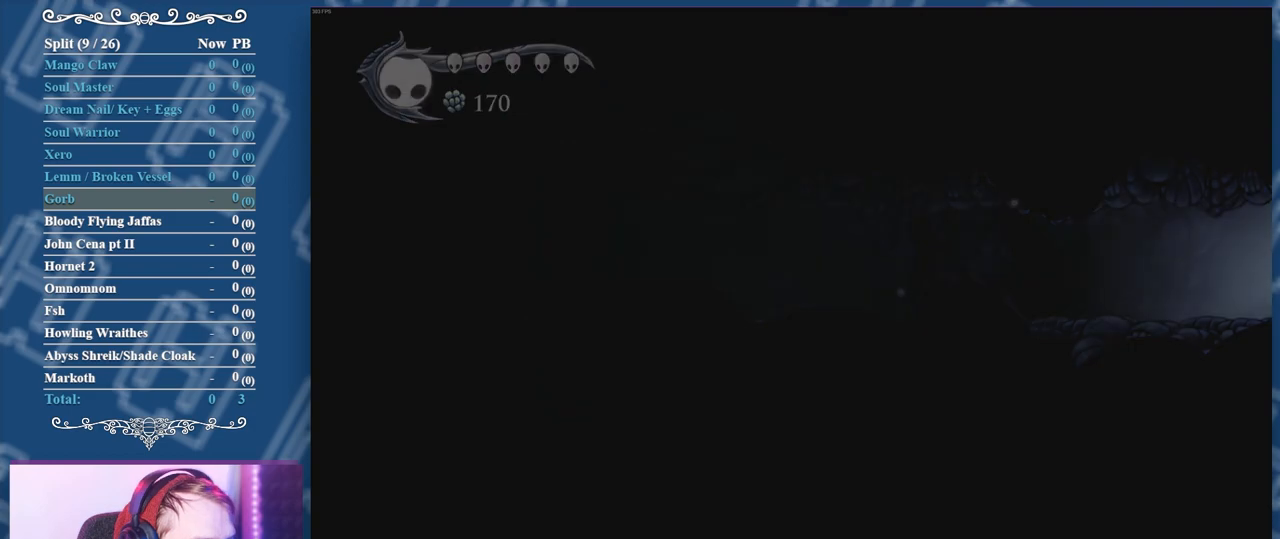
{"buttons": ["DPAD_RIGHT"], "right_stick": "center", "events": []}
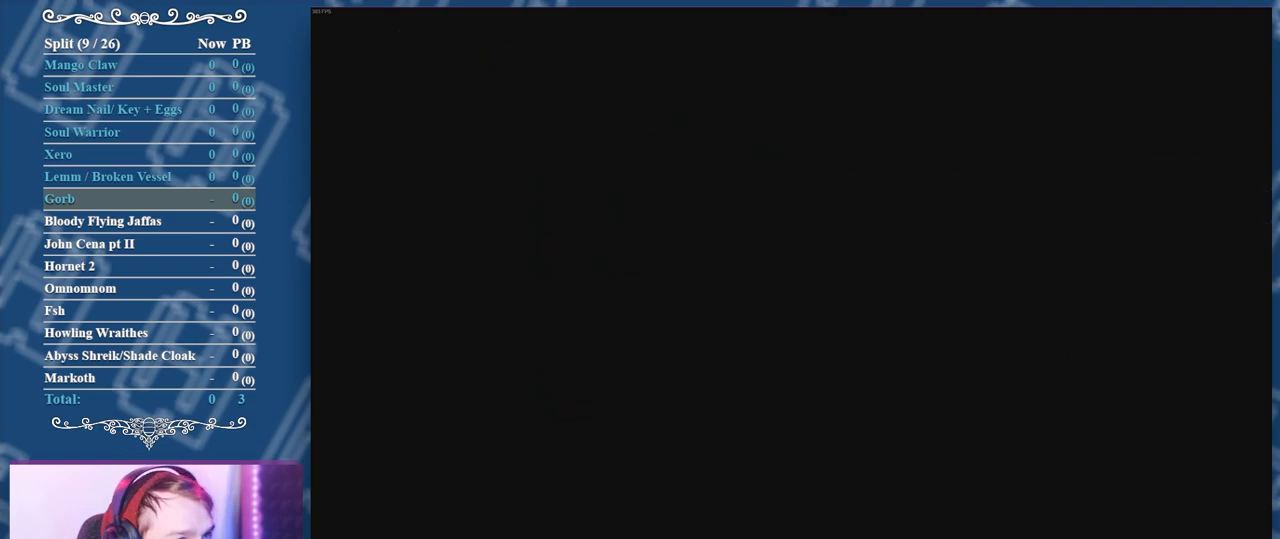
{"buttons": ["DPAD_RIGHT"], "right_stick": "center", "events": []}
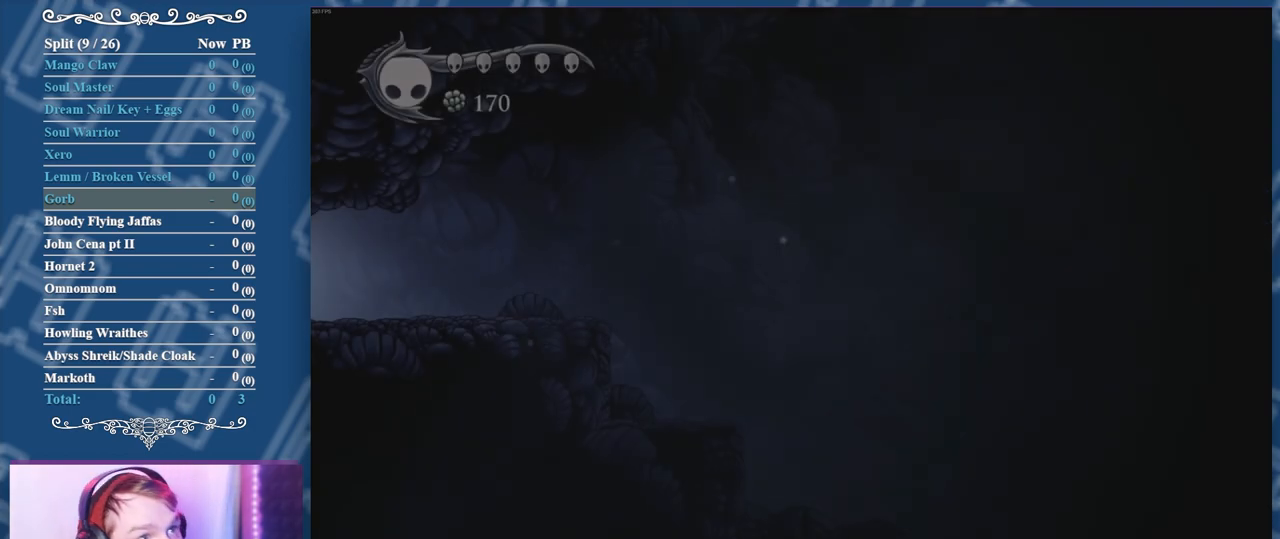
{"buttons": ["DPAD_RIGHT"], "right_stick": "center", "events": []}
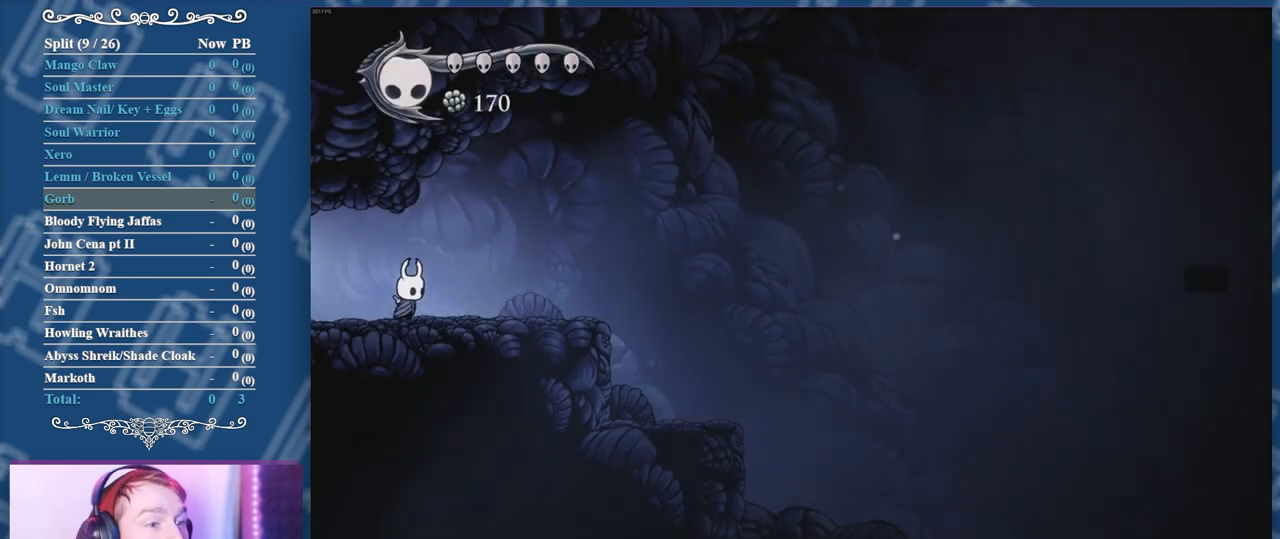
{"buttons": ["DPAD_RIGHT"], "right_stick": "center", "events": [[217, "R2", "down"], [383, "R2", "up"]]}
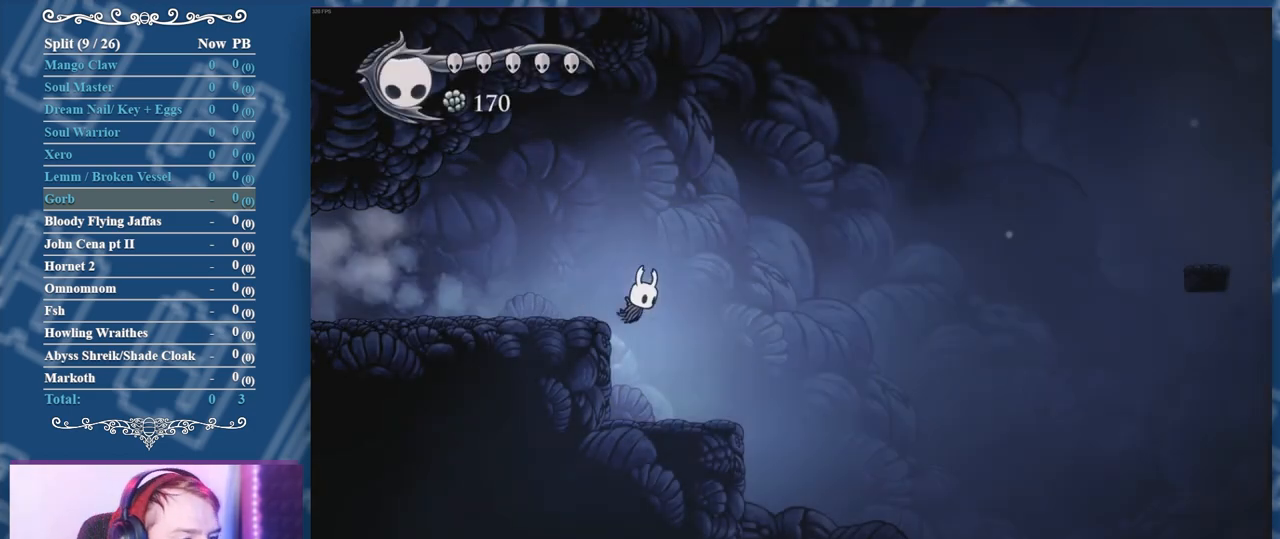
{"buttons": ["A", "DPAD_RIGHT"], "right_stick": "center", "events": [[17, "DPAD_RIGHT", "up"], [150, "DPAD_RIGHT", "down"], [333, "A", "down"]]}
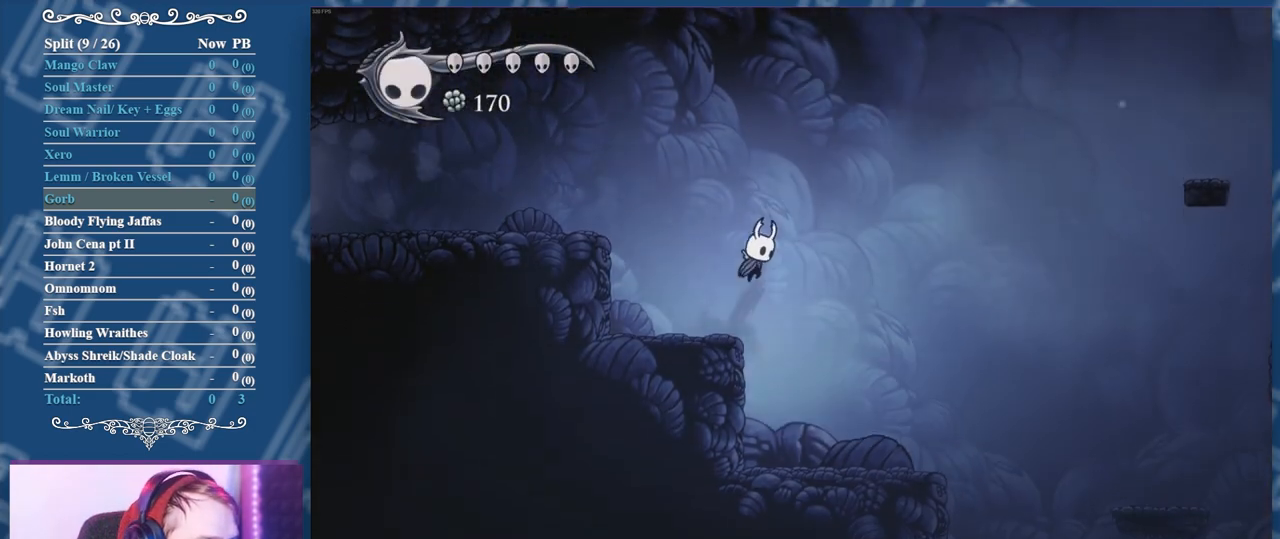
{"buttons": ["A", "DPAD_RIGHT"], "right_stick": "center", "events": [[150, "A", "up"], [217, "A", "down"]]}
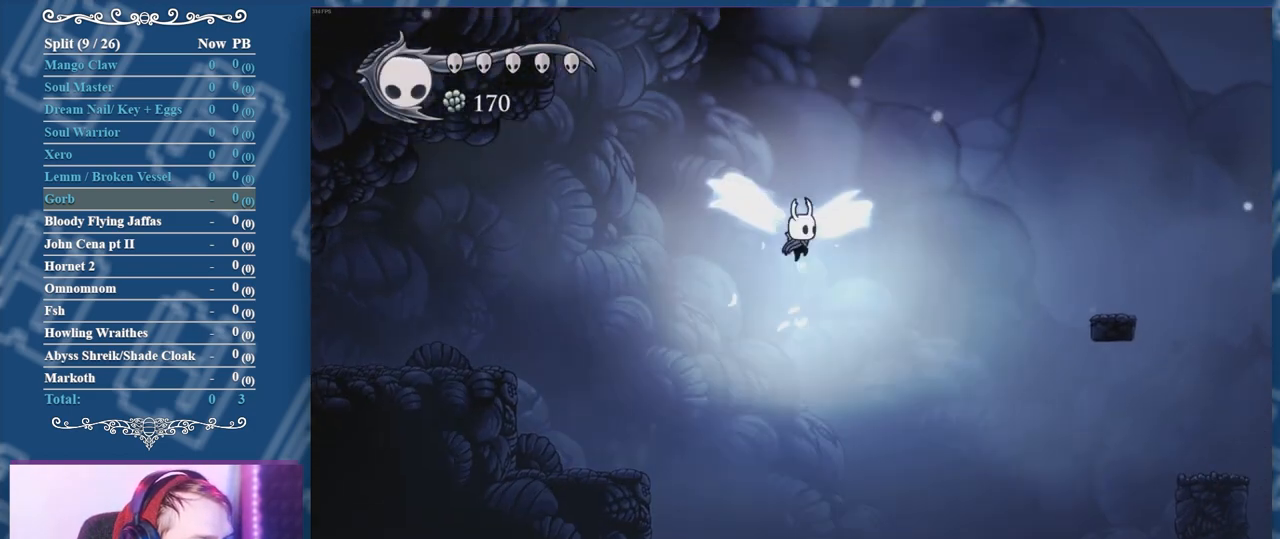
{"buttons": ["DPAD_RIGHT"], "right_stick": "center", "events": [[150, "R2", "down"], [200, "A", "up"], [333, "R2", "up"]]}
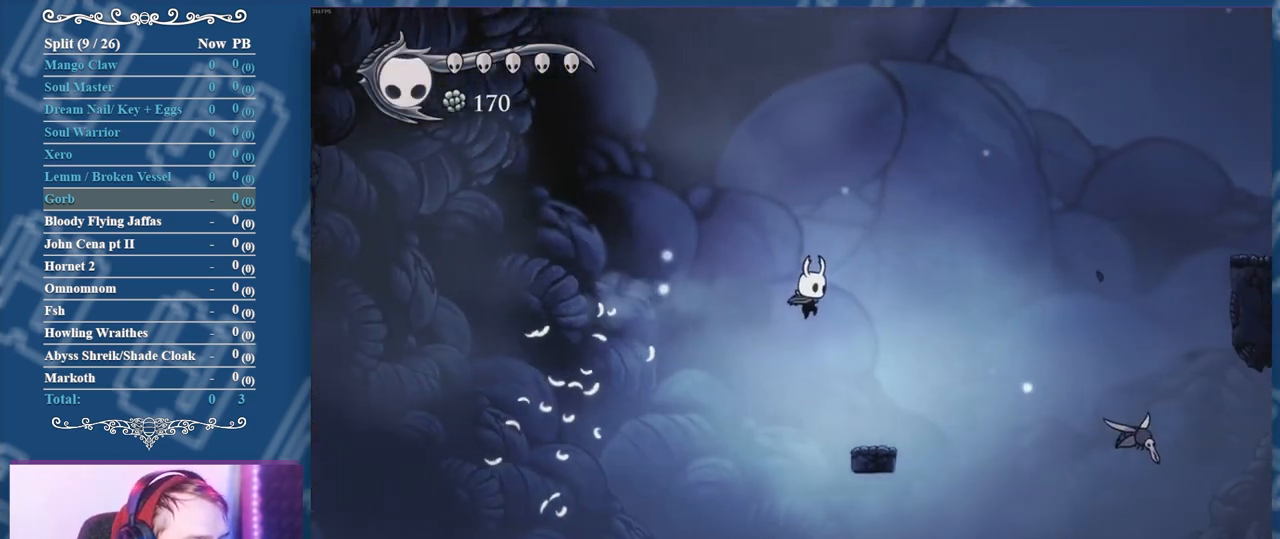
{"buttons": ["A", "DPAD_RIGHT"], "right_stick": "center", "events": [[167, "DPAD_RIGHT", "up"], [333, "A", "down"], [333, "DPAD_RIGHT", "down"]]}
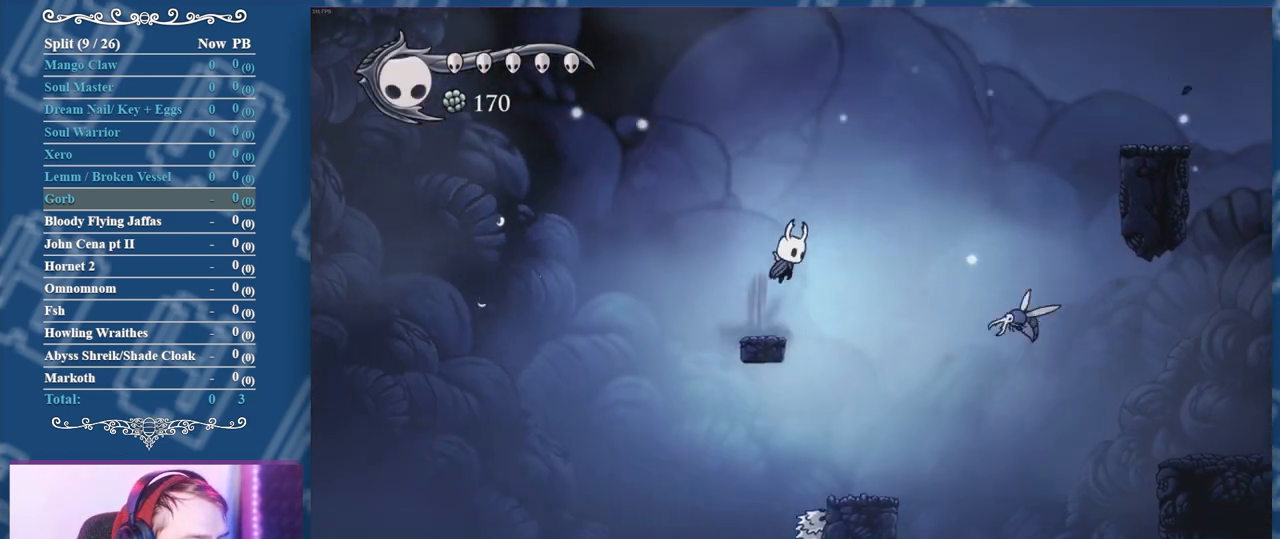
{"buttons": ["A", "DPAD_RIGHT"], "right_stick": "center", "events": [[100, "DPAD_RIGHT", "up"], [150, "A", "up"], [200, "A", "down"], [200, "DPAD_RIGHT", "down"]]}
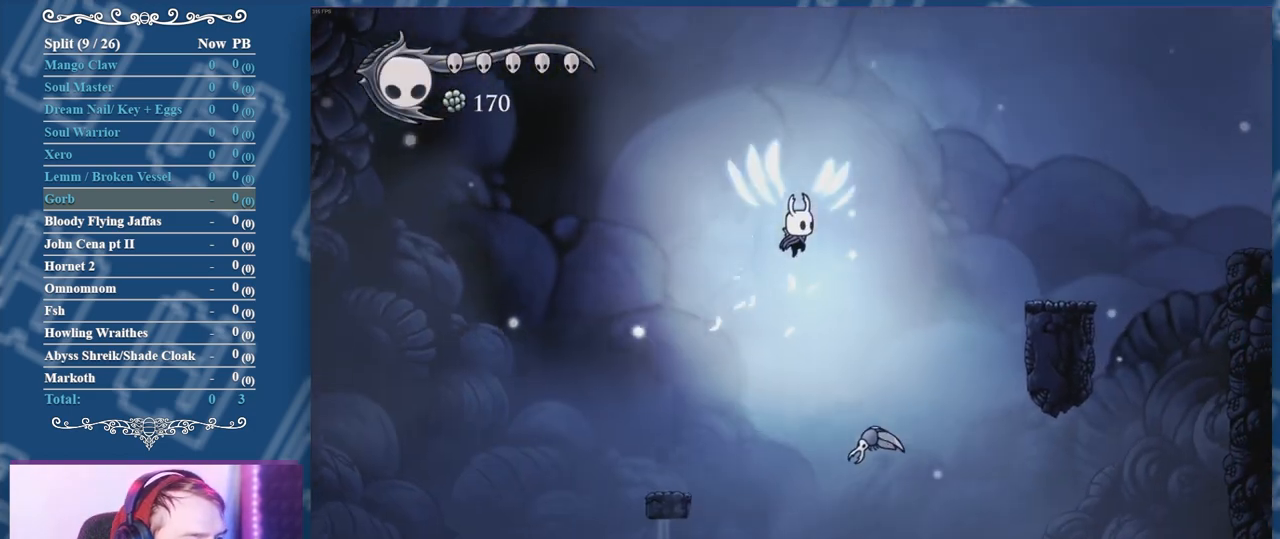
{"buttons": [], "right_stick": "center", "events": [[100, "R2", "down"], [150, "A", "up"], [267, "R2", "up"], [483, "DPAD_RIGHT", "up"]]}
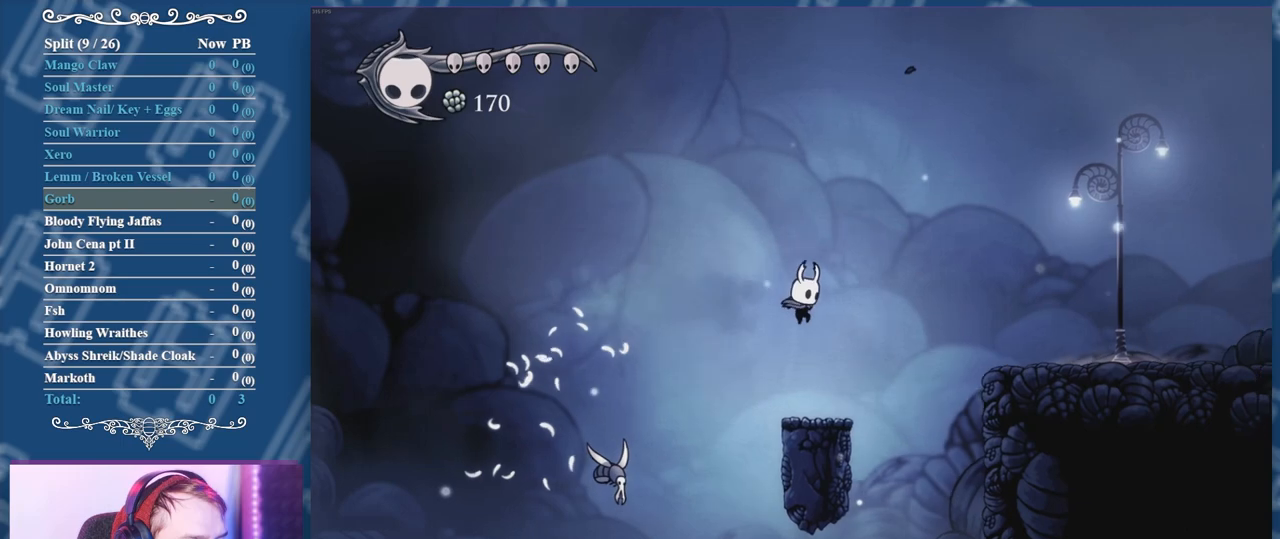
{"buttons": ["A", "DPAD_LEFT"], "right_stick": "center", "events": [[233, "DPAD_RIGHT", "down"], [300, "A", "down"], [400, "DPAD_RIGHT", "up"], [433, "DPAD_LEFT", "down"]]}
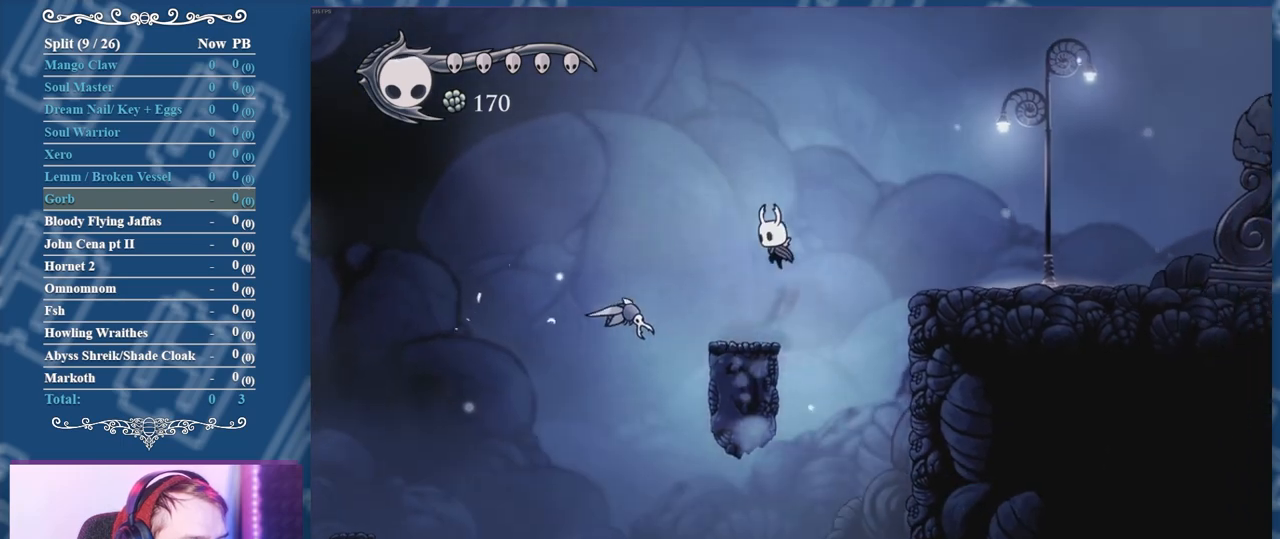
{"buttons": ["A", "DPAD_LEFT"], "right_stick": "center", "events": [[267, "A", "up"], [333, "A", "down"]]}
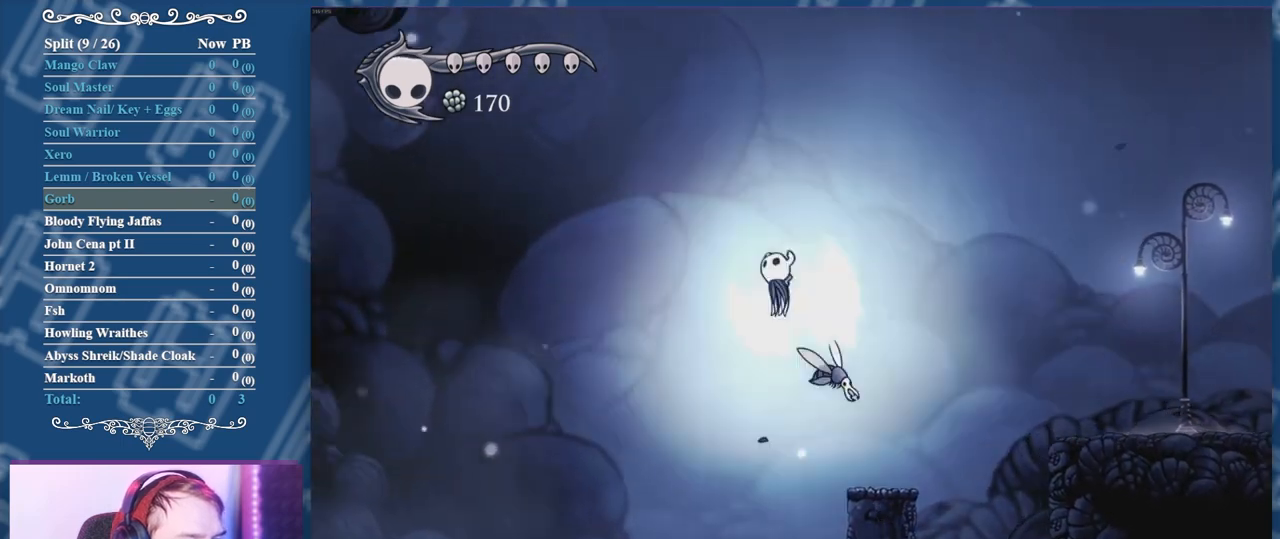
{"buttons": ["A", "DPAD_DOWN", "DPAD_RIGHT"], "right_stick": "center", "events": [[400, "DPAD_DOWN", "down"], [400, "DPAD_LEFT", "up"], [433, "DPAD_RIGHT", "down"]]}
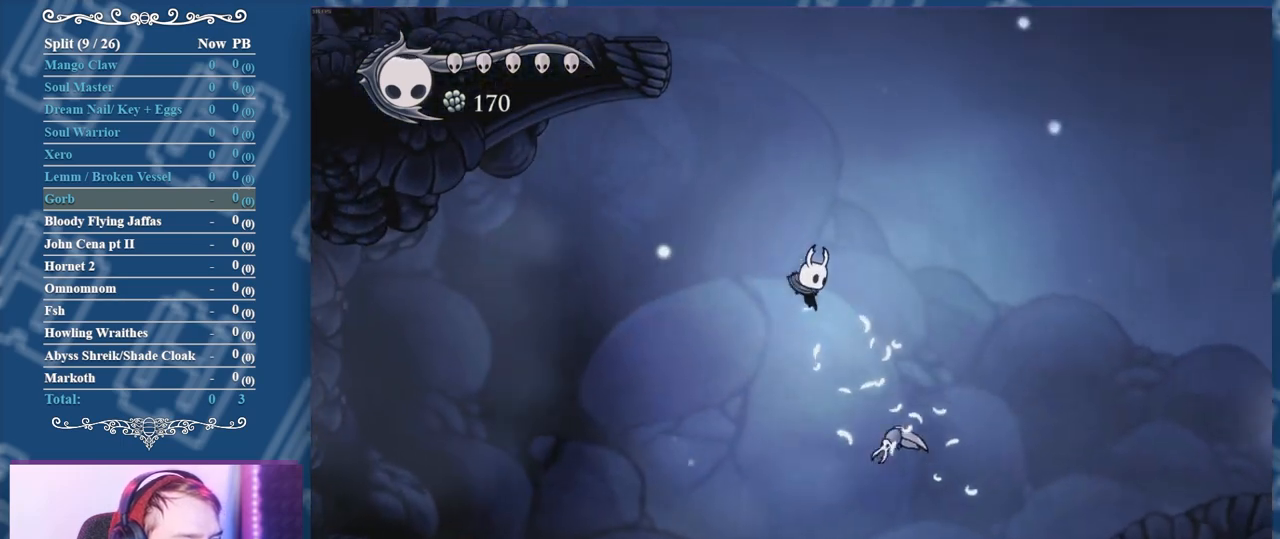
{"buttons": ["A", "DPAD_LEFT"], "right_stick": "center", "events": [[50, "A", "up"], [67, "X", "down"], [183, "DPAD_RIGHT", "up"], [217, "DPAD_LEFT", "down"], [250, "DPAD_DOWN", "up"], [367, "X", "up"], [483, "A", "down"]]}
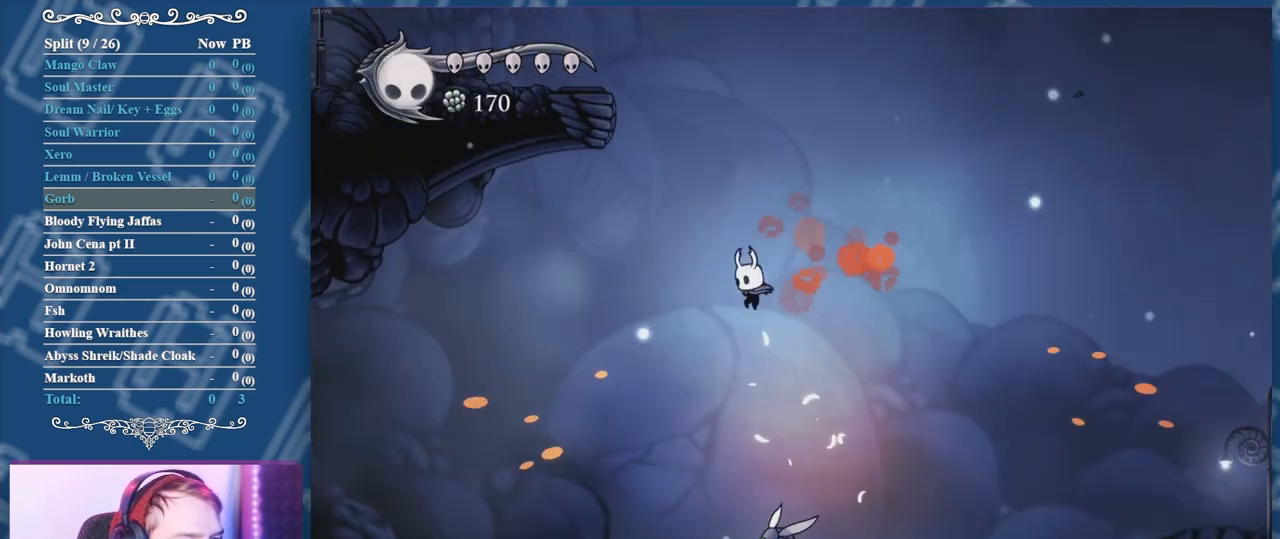
{"buttons": ["A", "DPAD_LEFT"], "right_stick": "center", "events": [[50, "DPAD_LEFT", "up"], [100, "DPAD_LEFT", "down"]]}
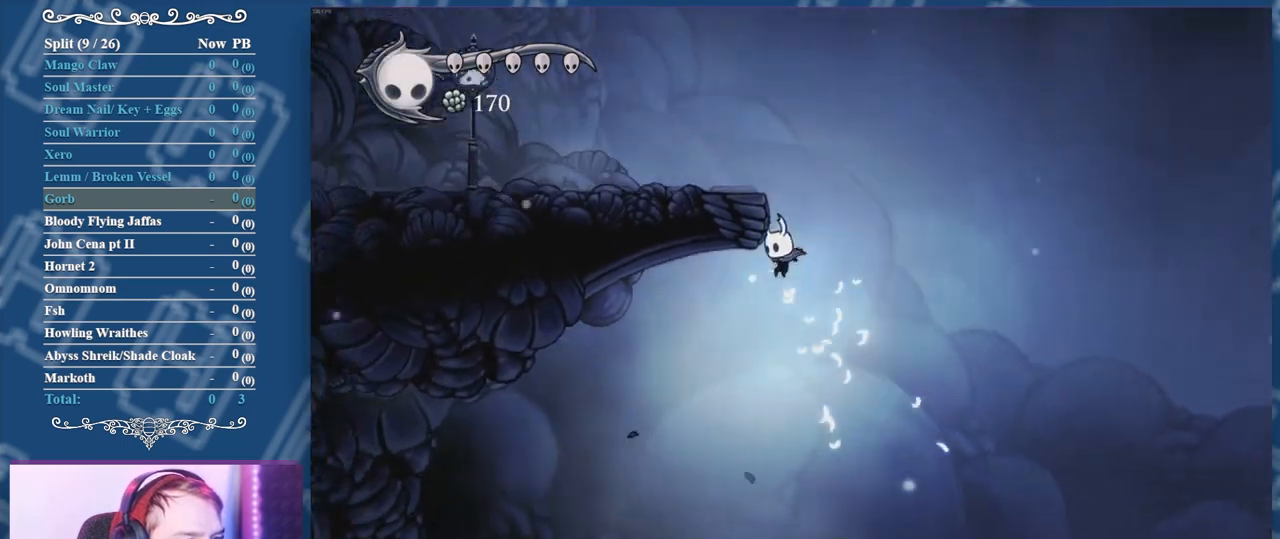
{"buttons": ["R2", "DPAD_LEFT"], "right_stick": "center", "events": [[100, "A", "up"], [133, "A", "down"], [433, "A", "up"], [467, "R2", "down"]]}
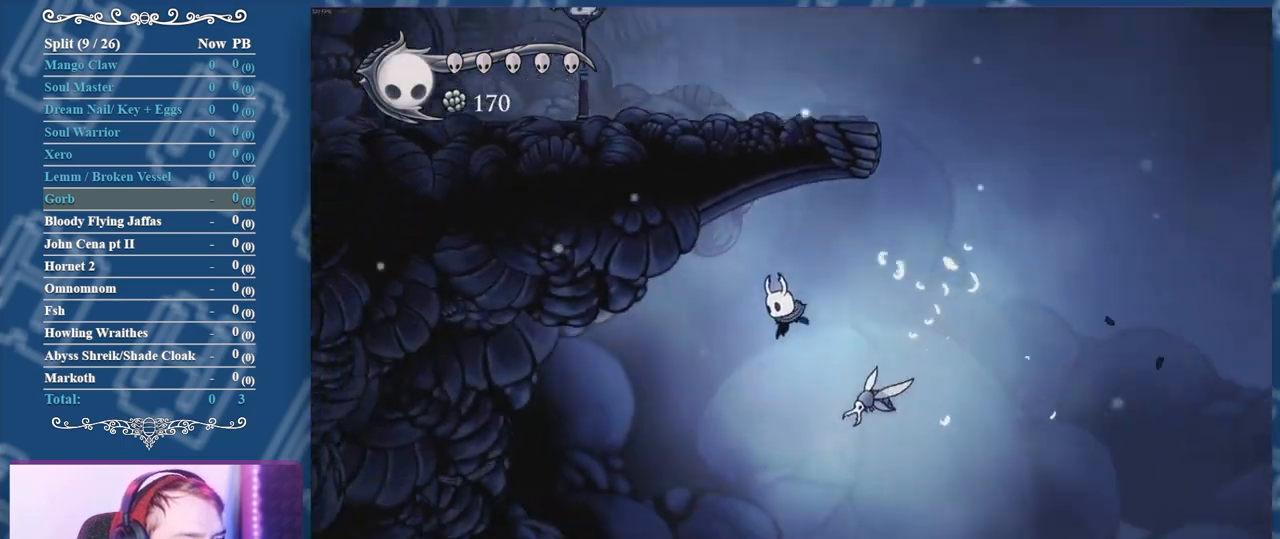
{"buttons": ["DPAD_LEFT"], "right_stick": "center", "events": [[183, "R2", "up"]]}
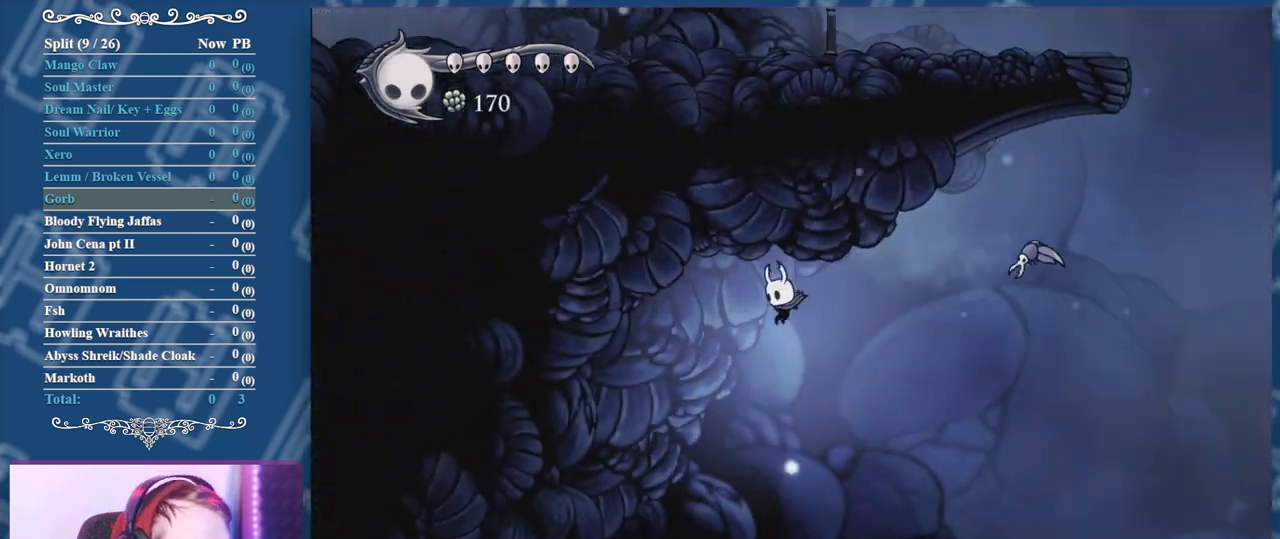
{"buttons": ["DPAD_LEFT"], "right_stick": "center", "events": []}